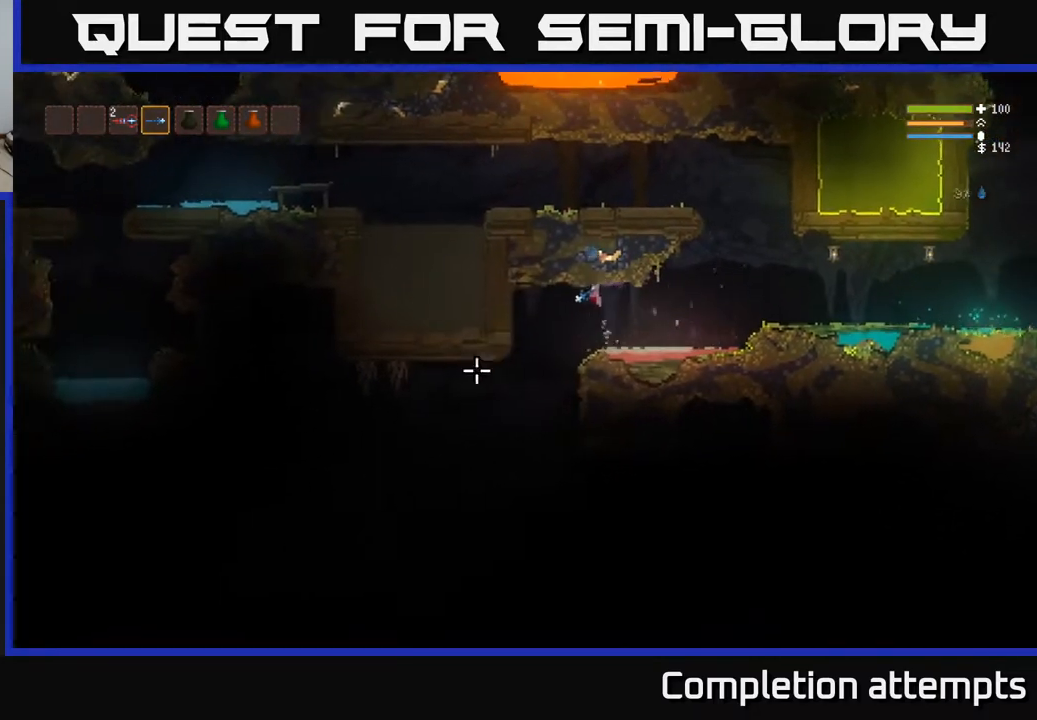
Gameplay with a controller (Xbox layout); each line is a JSON object with the inputs held at the frame after it. "events" lists button and stick changes between this image and that frame as [ms after this image, input, new state], when the widget could be followed in between.
{"buttons": [], "left_stick": "left", "right_stick": "down-left", "events": []}
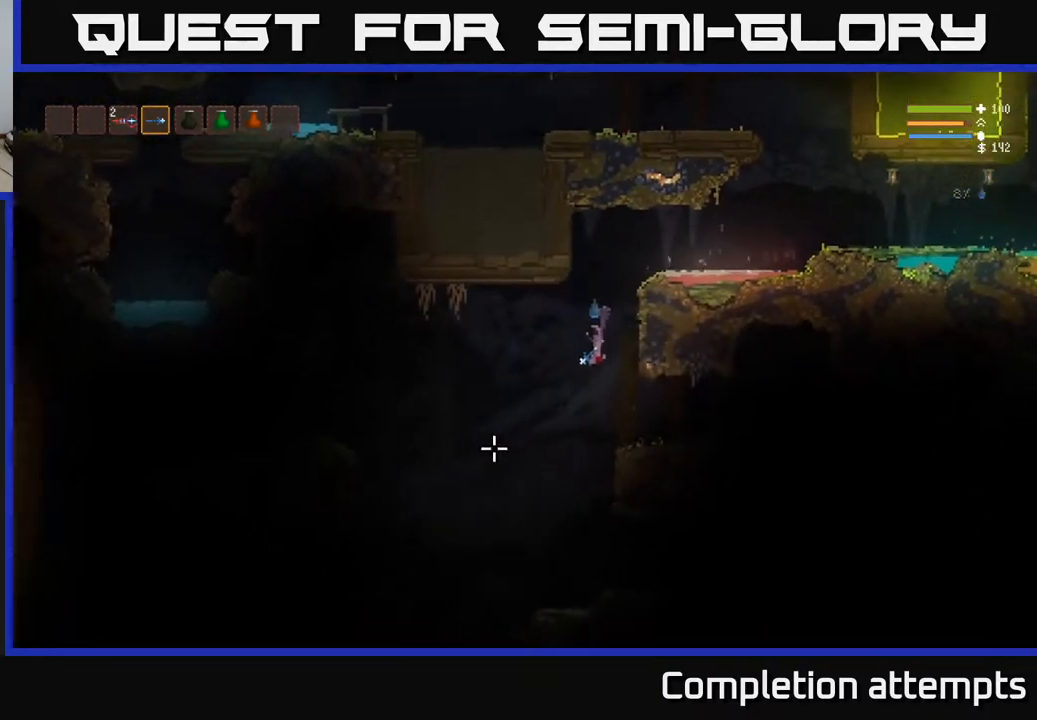
{"buttons": [], "left_stick": "left", "right_stick": "down-left", "events": [[117, "L2", "down"], [250, "L2", "up"]]}
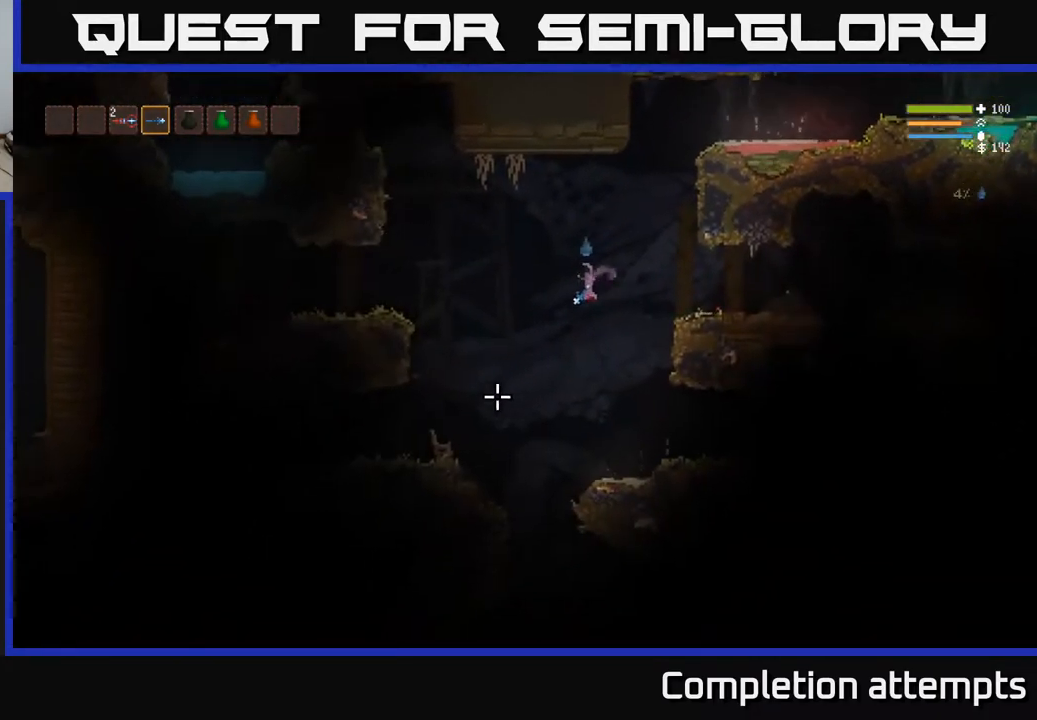
{"buttons": [], "left_stick": "left", "right_stick": "down-left", "events": [[367, "L2", "down"], [450, "L2", "up"]]}
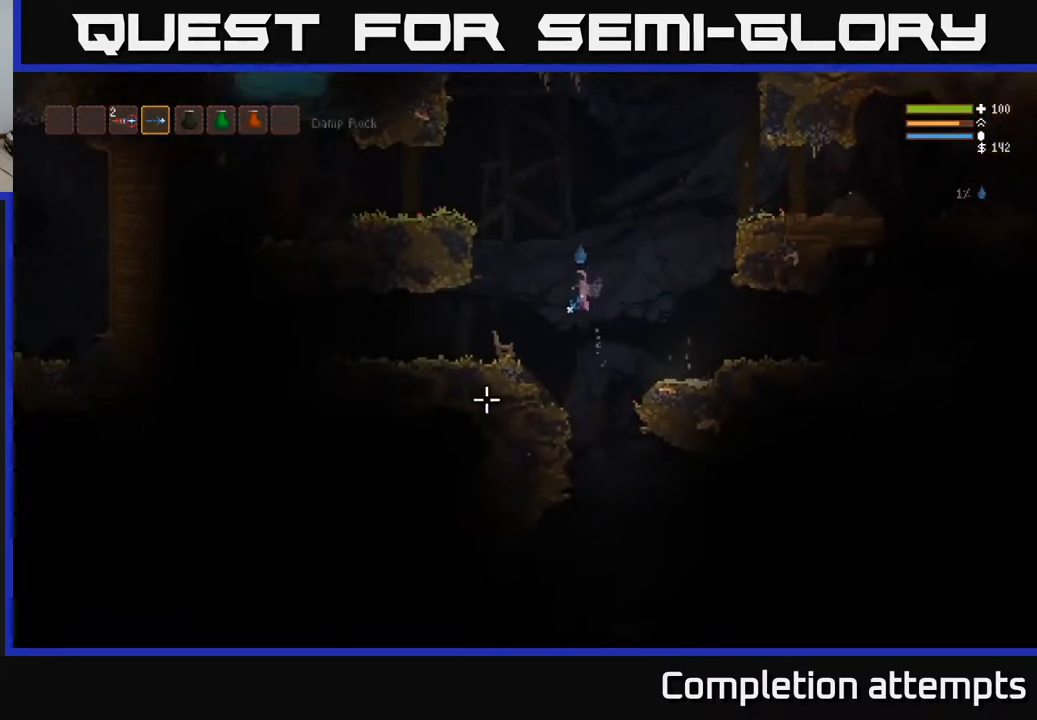
{"buttons": [], "left_stick": "right", "right_stick": "down", "events": [[367, "left_stick", "right"], [483, "right_stick", "down"]]}
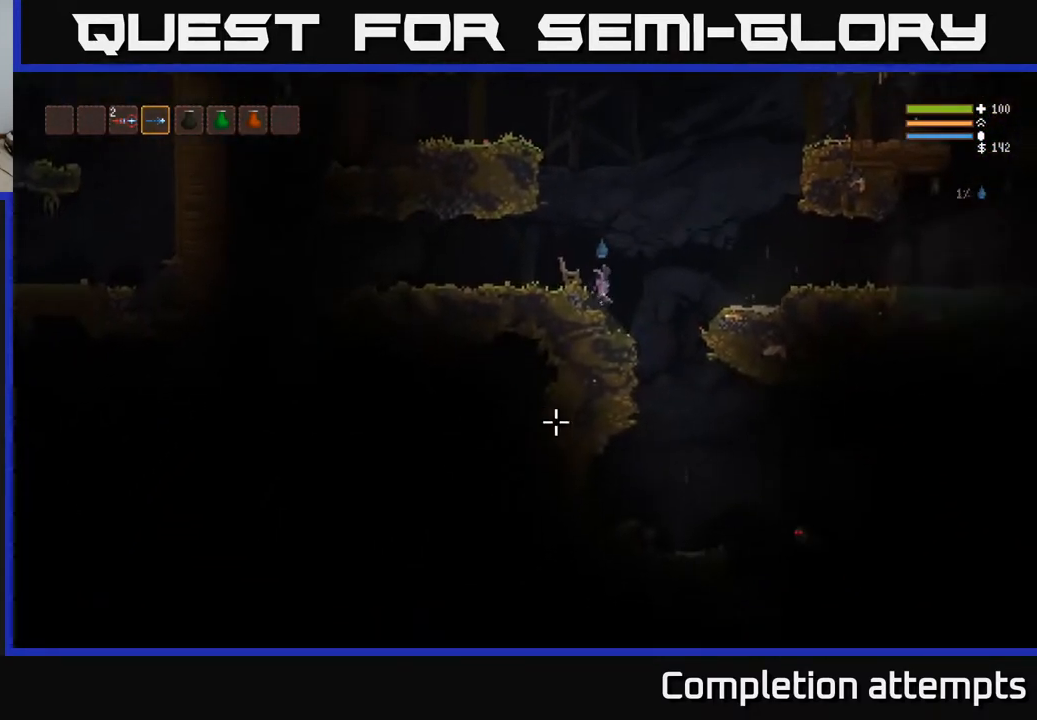
{"buttons": ["L2"], "left_stick": "center", "right_stick": "down", "events": [[400, "R2", "down"], [433, "L2", "down"], [500, "R2", "up"], [500, "left_stick", "center"]]}
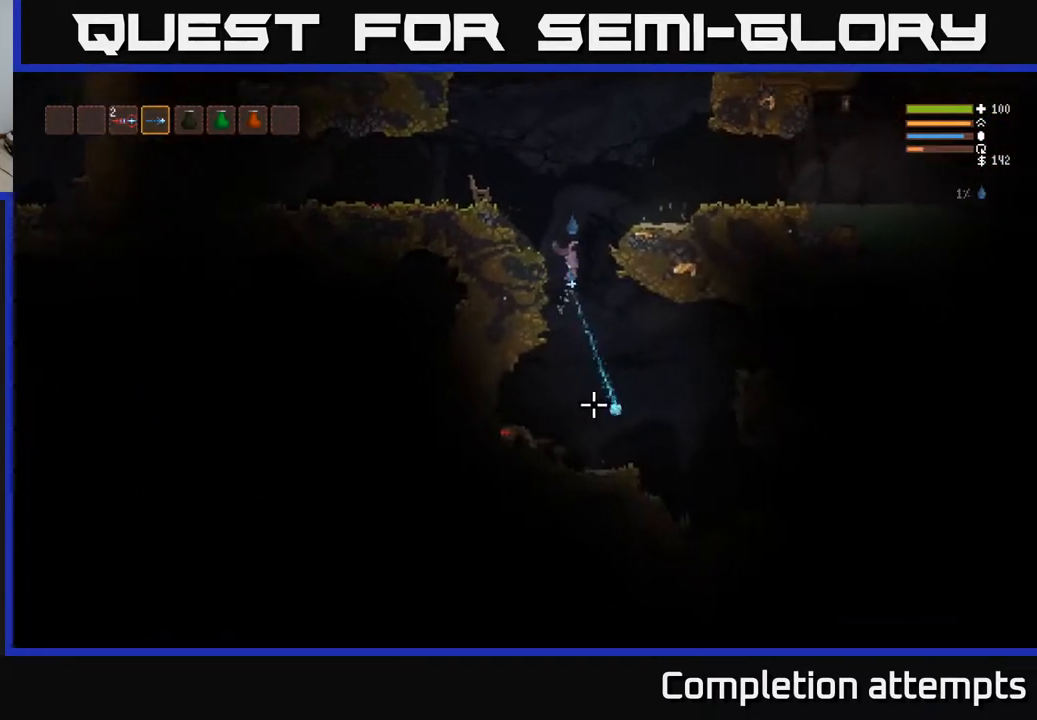
{"buttons": ["R2"], "left_stick": "center", "right_stick": "down-left", "events": [[50, "L2", "up"], [400, "R2", "down"], [433, "right_stick", "down-left"]]}
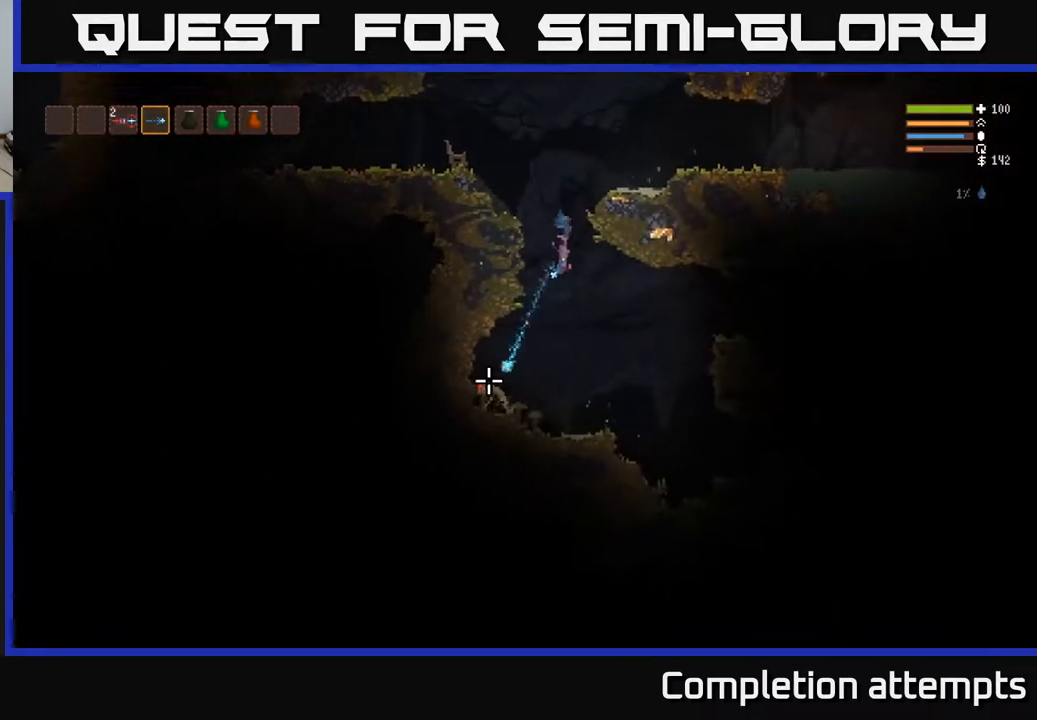
{"buttons": [], "left_stick": "left", "right_stick": "down-left", "events": [[50, "R2", "up"], [233, "L2", "down"], [300, "left_stick", "left"], [383, "L2", "up"]]}
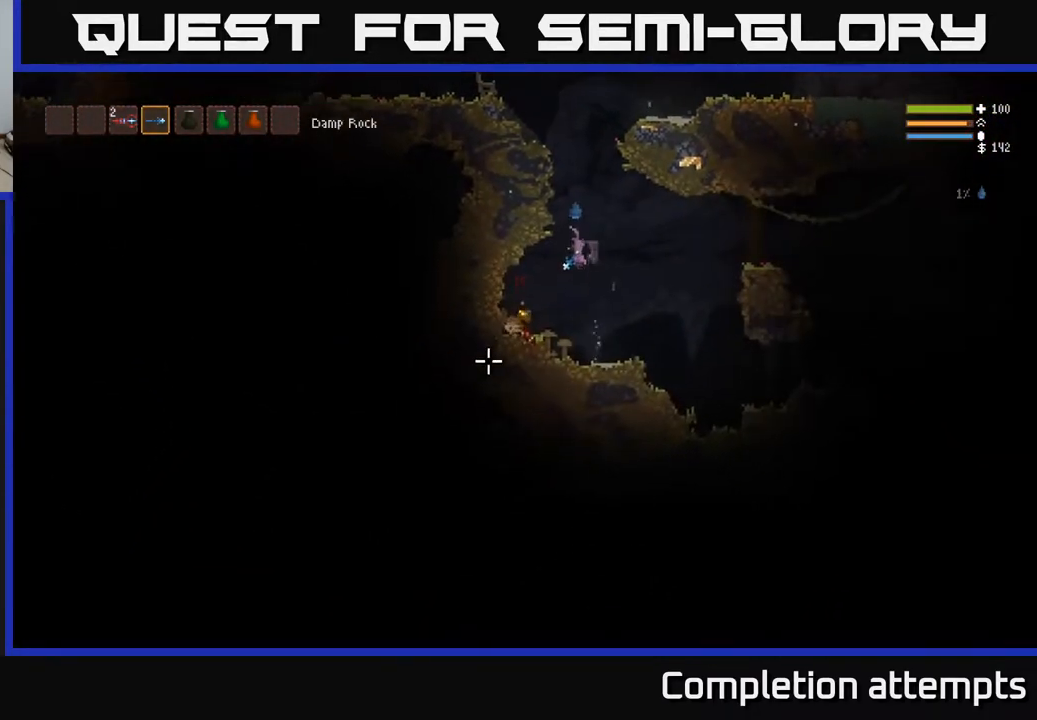
{"buttons": [], "left_stick": "right", "right_stick": "right", "events": [[317, "left_stick", "right"], [317, "right_stick", "right"]]}
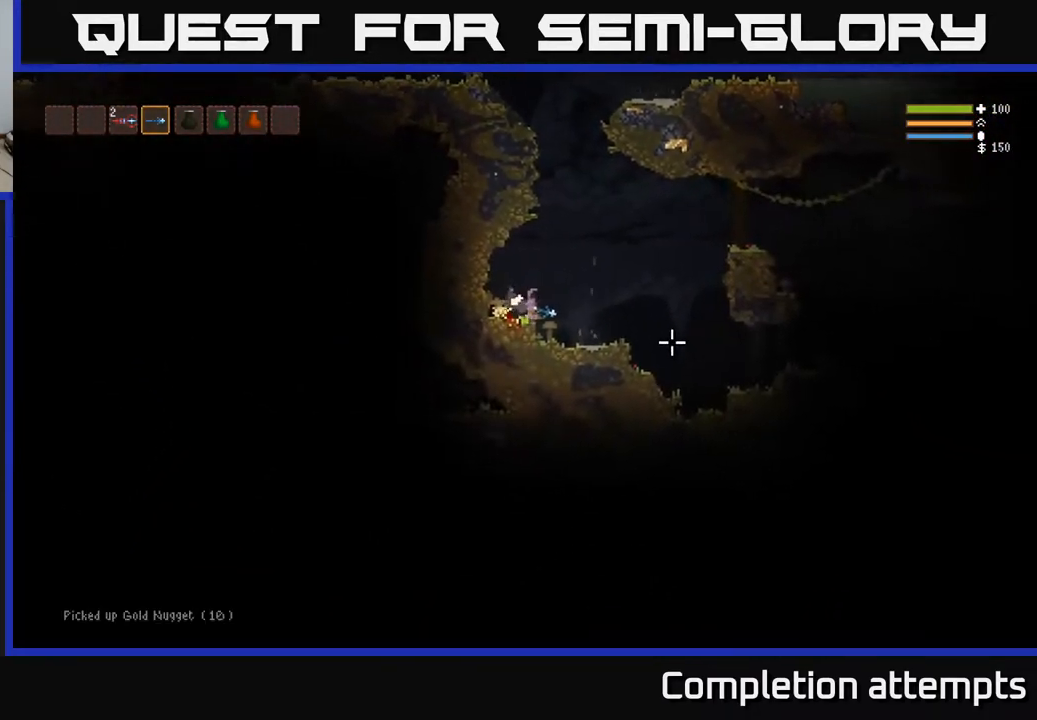
{"buttons": ["L2"], "left_stick": "right", "right_stick": "right", "events": [[67, "L2", "down"], [200, "L2", "up"], [483, "L2", "down"]]}
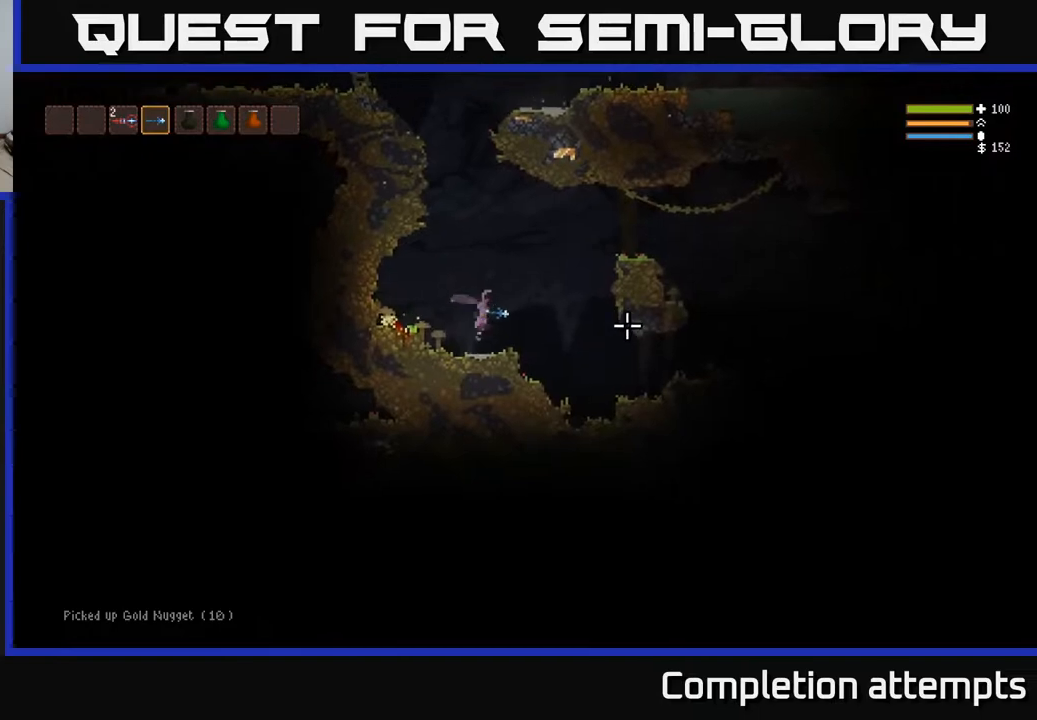
{"buttons": [], "left_stick": "right", "right_stick": "right", "events": [[100, "L2", "up"]]}
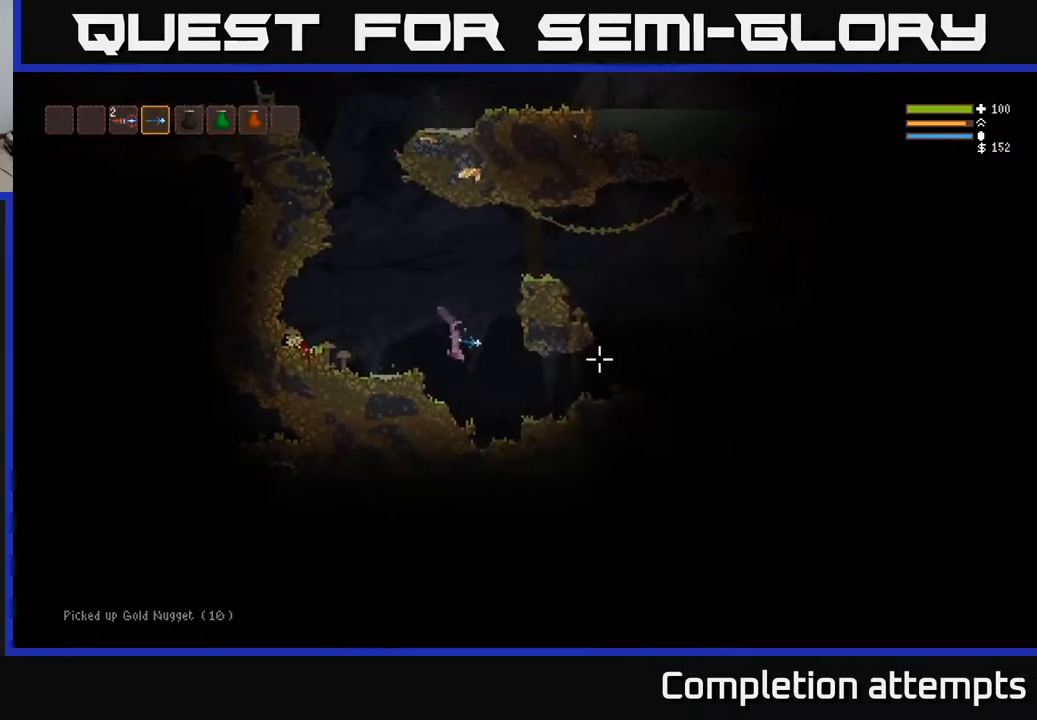
{"buttons": [], "left_stick": "right", "right_stick": "right", "events": [[150, "L2", "down"], [317, "L2", "up"]]}
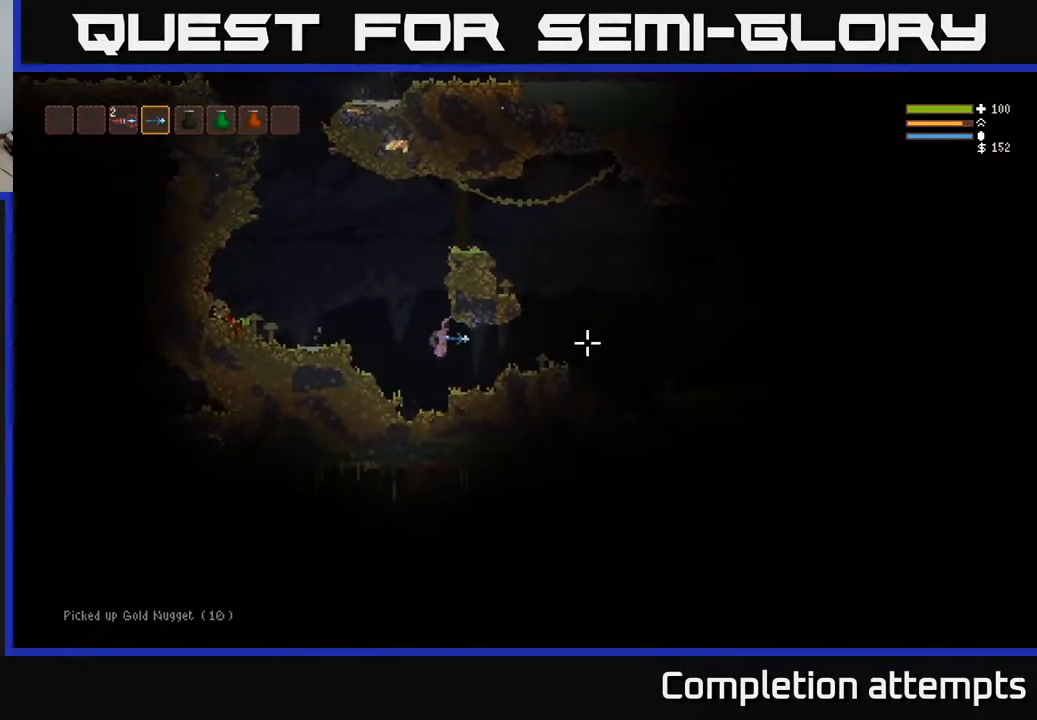
{"buttons": [], "left_stick": "right", "right_stick": "right", "events": [[283, "L2", "down"], [467, "L2", "up"]]}
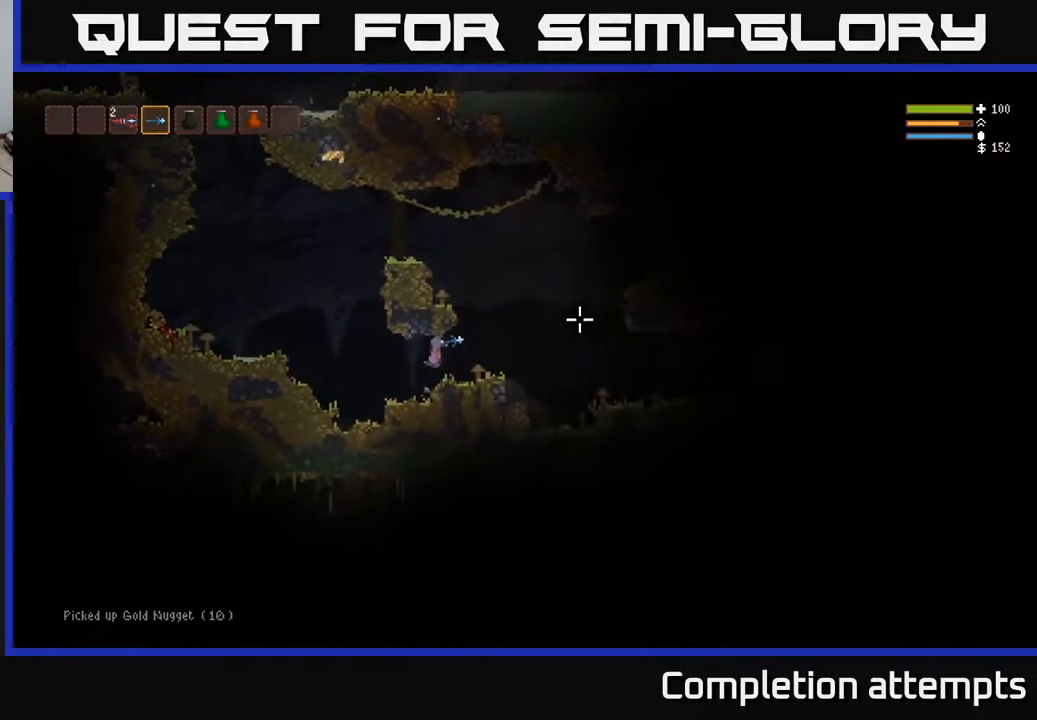
{"buttons": ["L2"], "left_stick": "right", "right_stick": "right", "events": [[433, "L2", "down"]]}
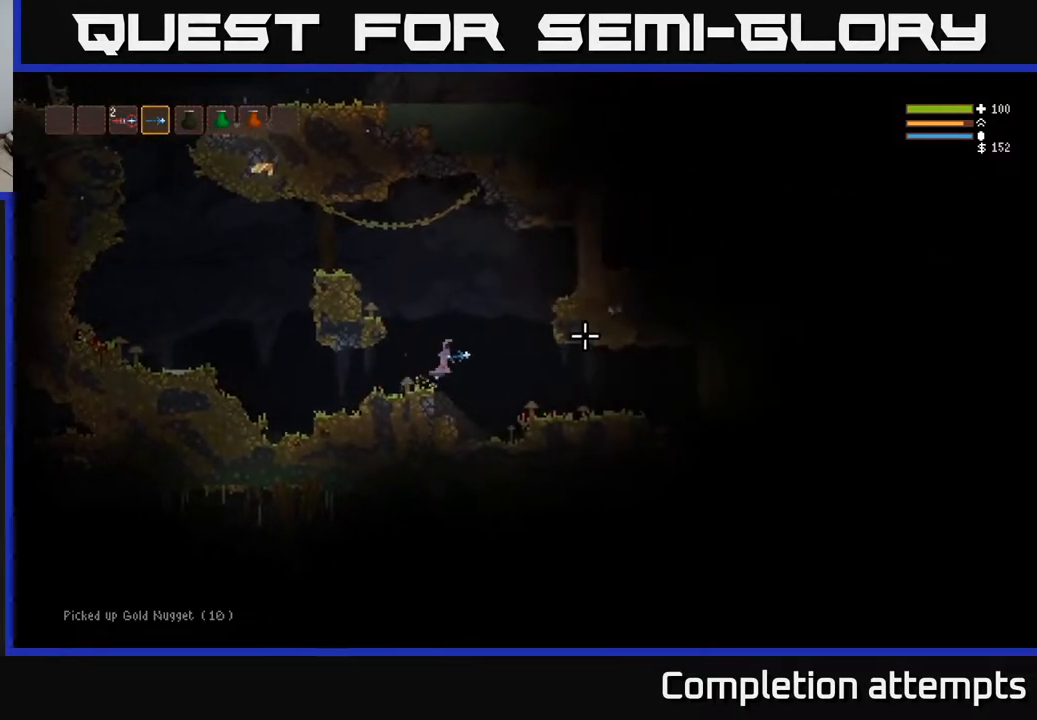
{"buttons": [], "left_stick": "right", "right_stick": "right", "events": [[33, "L2", "up"]]}
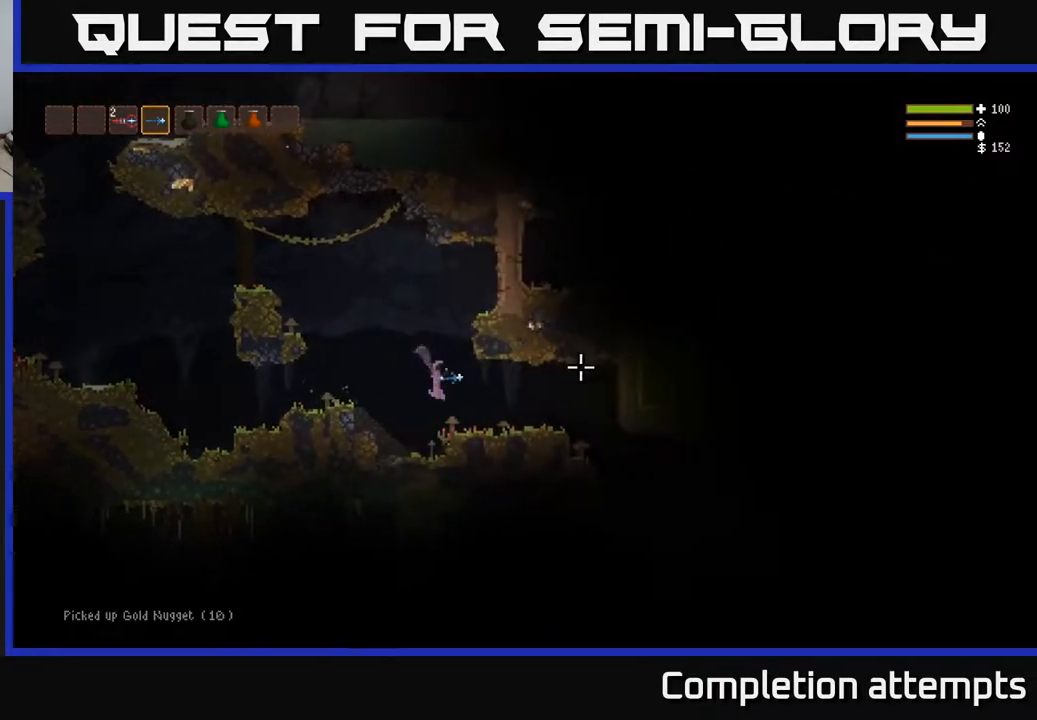
{"buttons": [], "left_stick": "right", "right_stick": "right", "events": [[217, "L2", "down"], [267, "L2", "up"]]}
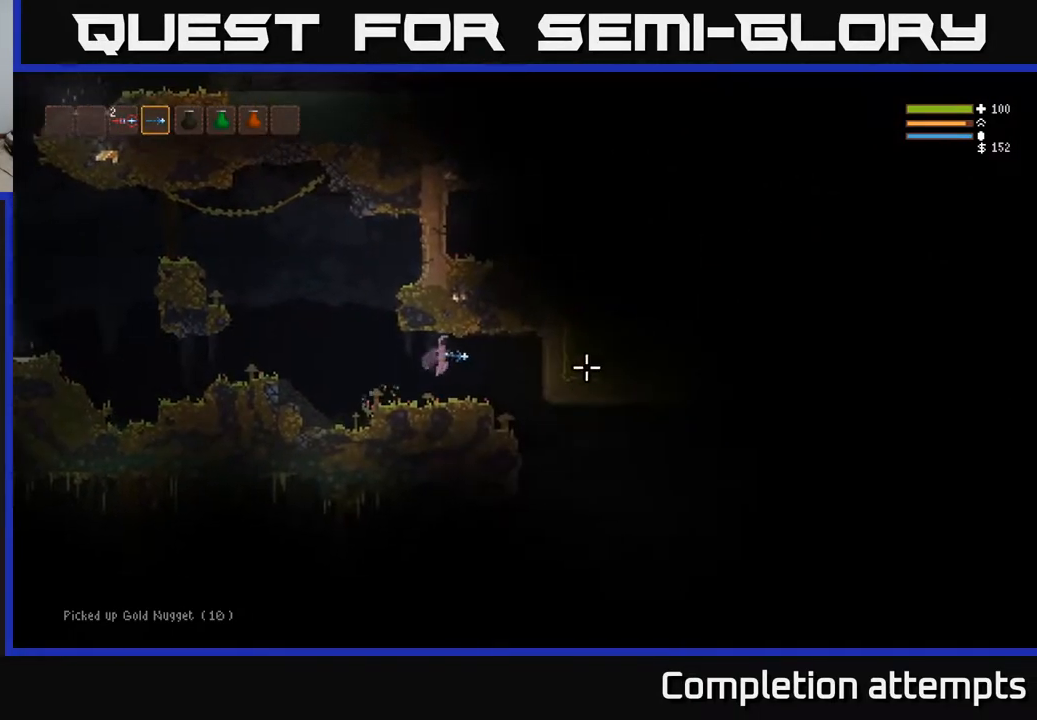
{"buttons": [], "left_stick": "right", "right_stick": "down-right", "events": [[150, "right_stick", "down-right"]]}
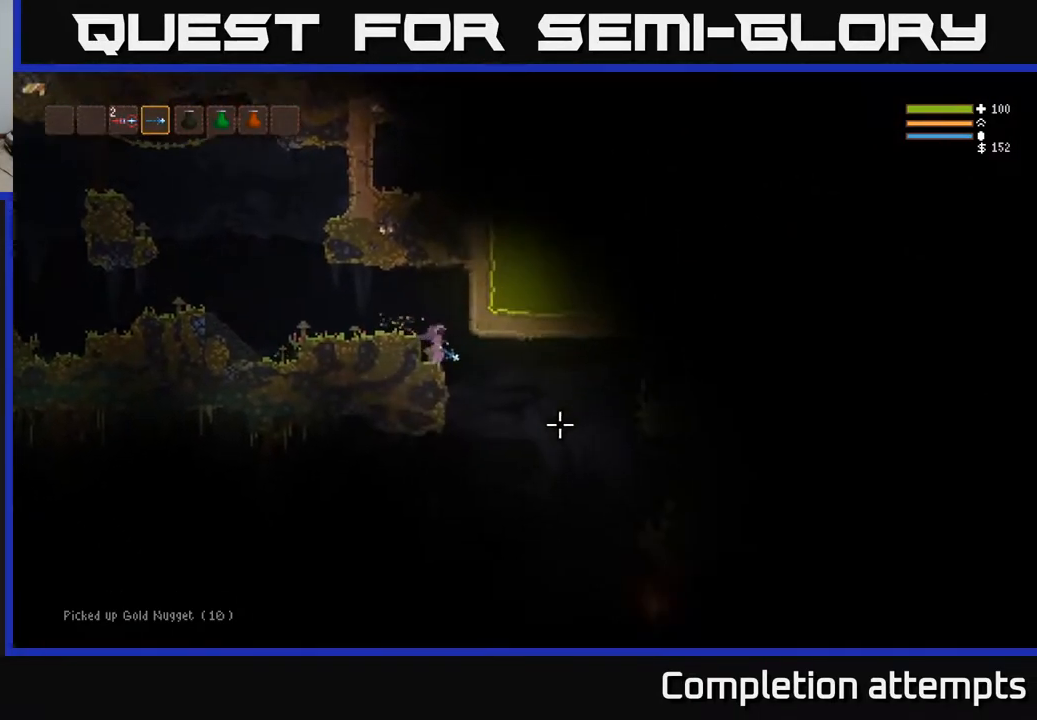
{"buttons": ["L2"], "left_stick": "center", "right_stick": "down-right", "events": [[467, "L2", "down"], [467, "left_stick", "center"]]}
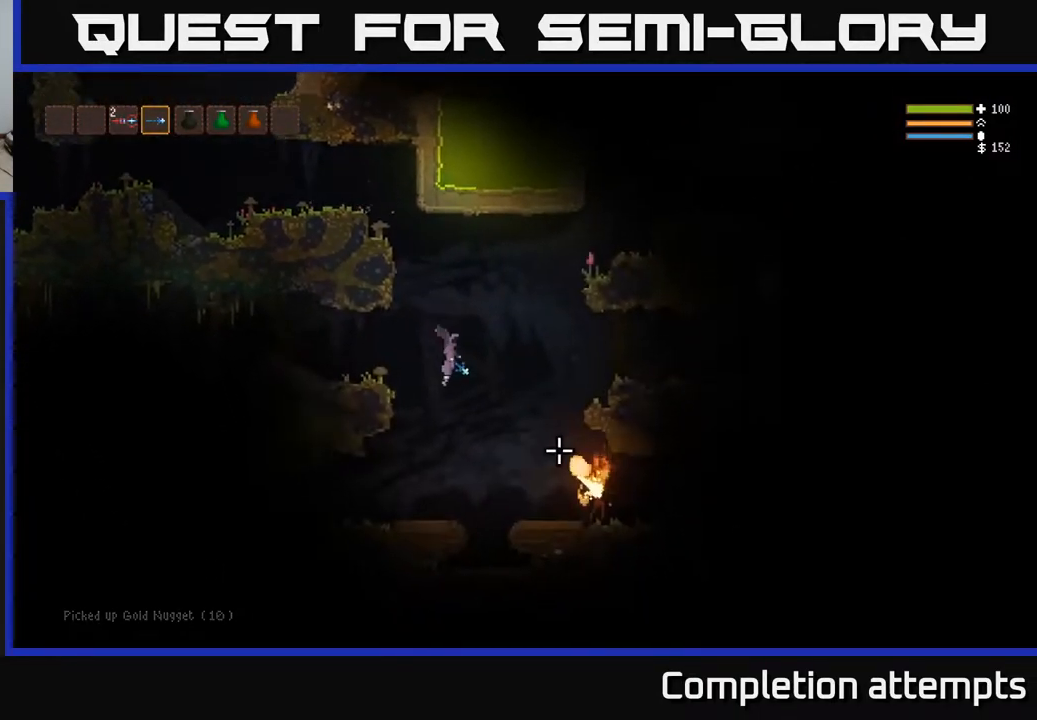
{"buttons": ["L2", "R2"], "left_stick": "right", "right_stick": "down-right", "events": [[17, "R2", "down"], [100, "R2", "up"], [217, "left_stick", "right"], [467, "R2", "down"]]}
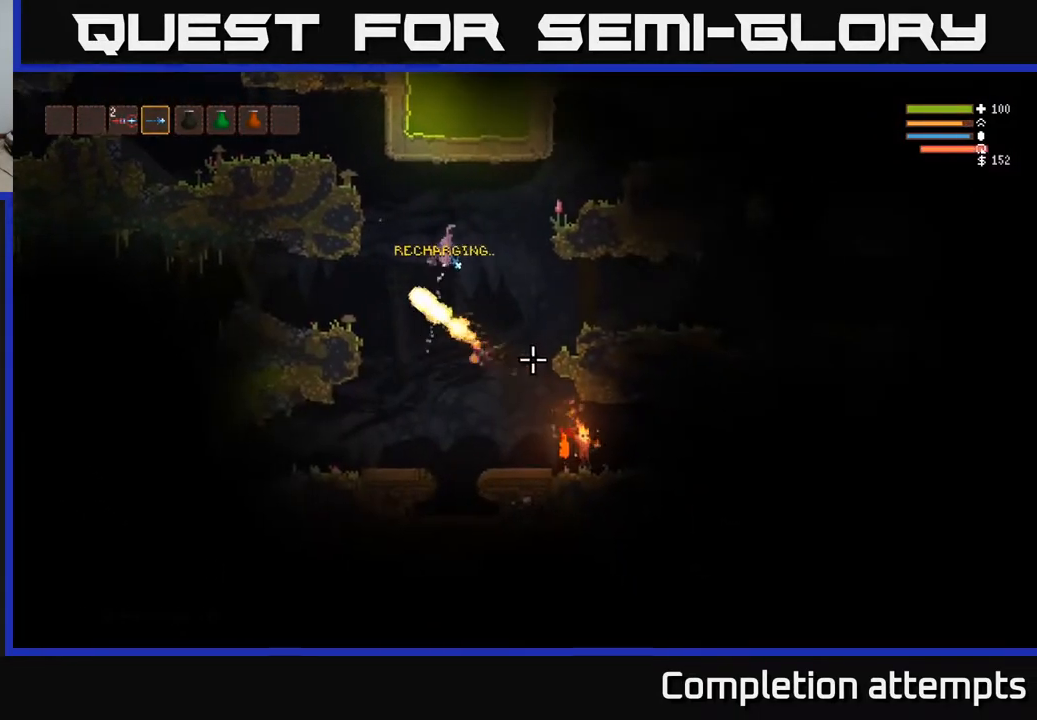
{"buttons": [], "left_stick": "right", "right_stick": "down-right", "events": [[100, "L2", "up"], [100, "R2", "up"], [200, "left_stick", "center"], [350, "left_stick", "right"]]}
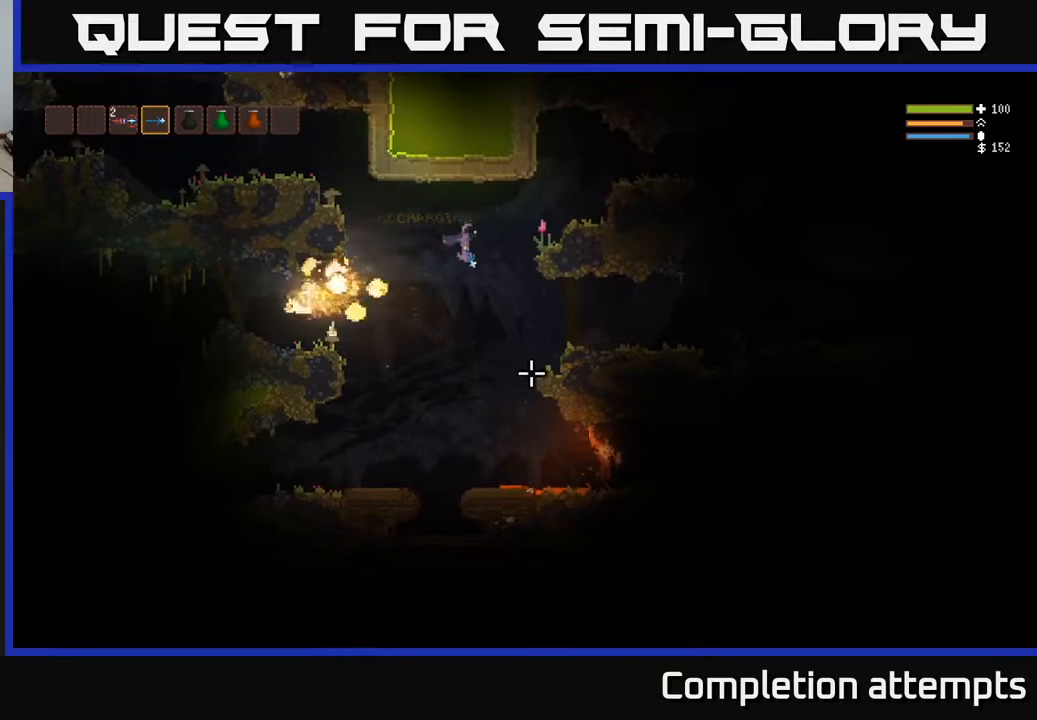
{"buttons": [], "left_stick": "center", "right_stick": "down-right", "events": [[217, "left_stick", "center"], [250, "L2", "down"], [317, "left_stick", "left"], [367, "L2", "up"], [500, "left_stick", "center"]]}
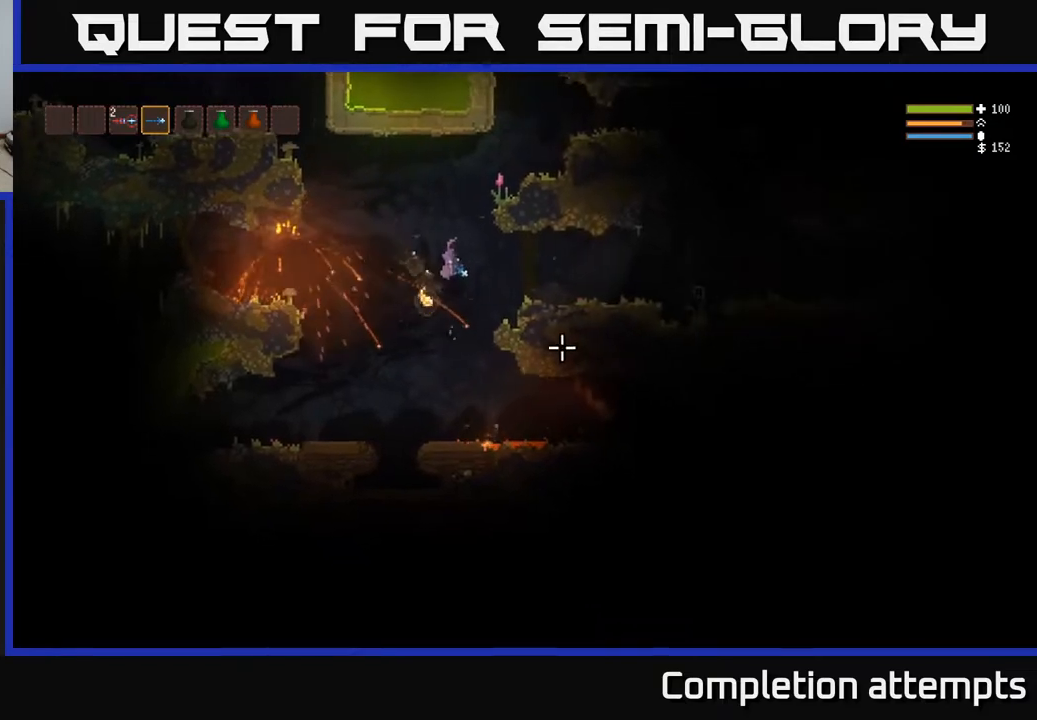
{"buttons": [], "left_stick": "center", "right_stick": "right", "events": [[167, "left_stick", "left"], [267, "right_stick", "right"], [350, "left_stick", "center"]]}
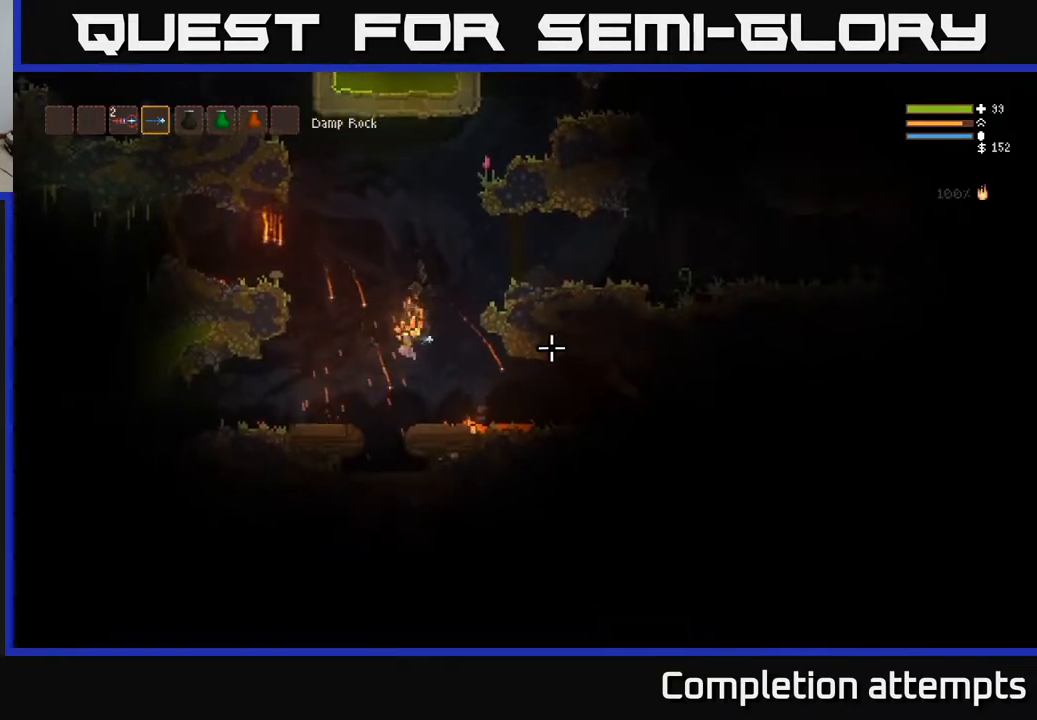
{"buttons": ["L2"], "left_stick": "left", "right_stick": "right", "events": [[167, "R2", "down"], [250, "R2", "up"], [333, "L2", "down"], [333, "left_stick", "left"]]}
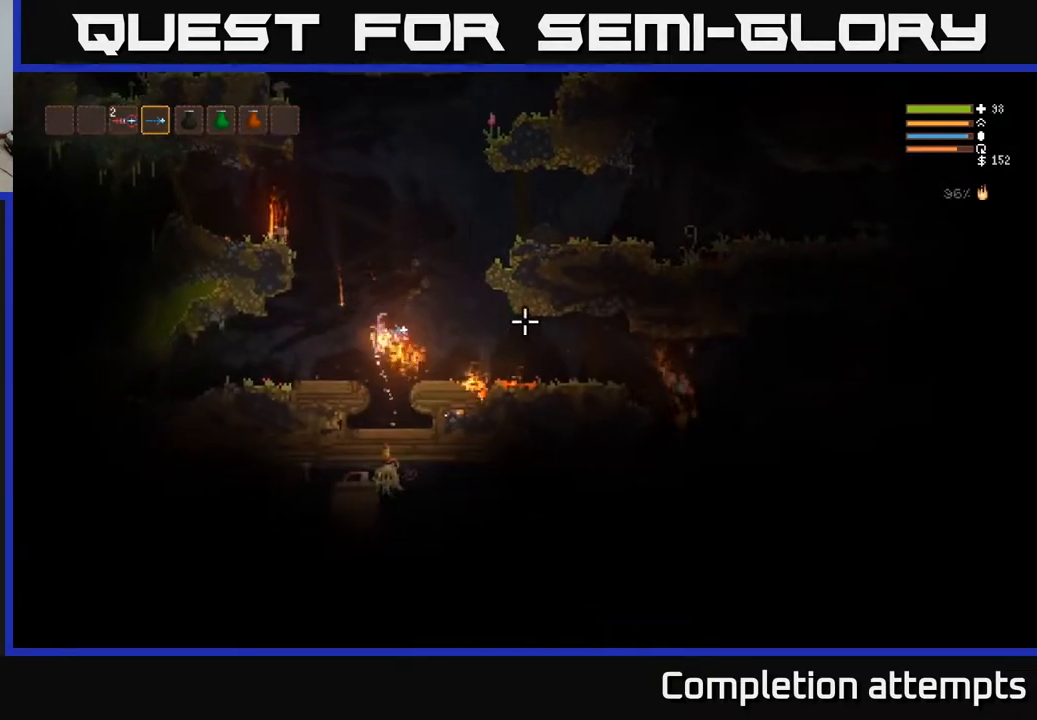
{"buttons": ["L2"], "left_stick": "center", "right_stick": "up", "events": [[67, "L2", "up"], [67, "R1", "down"], [83, "left_stick", "center"], [150, "R1", "up"], [200, "right_stick", "up"], [400, "L2", "down"]]}
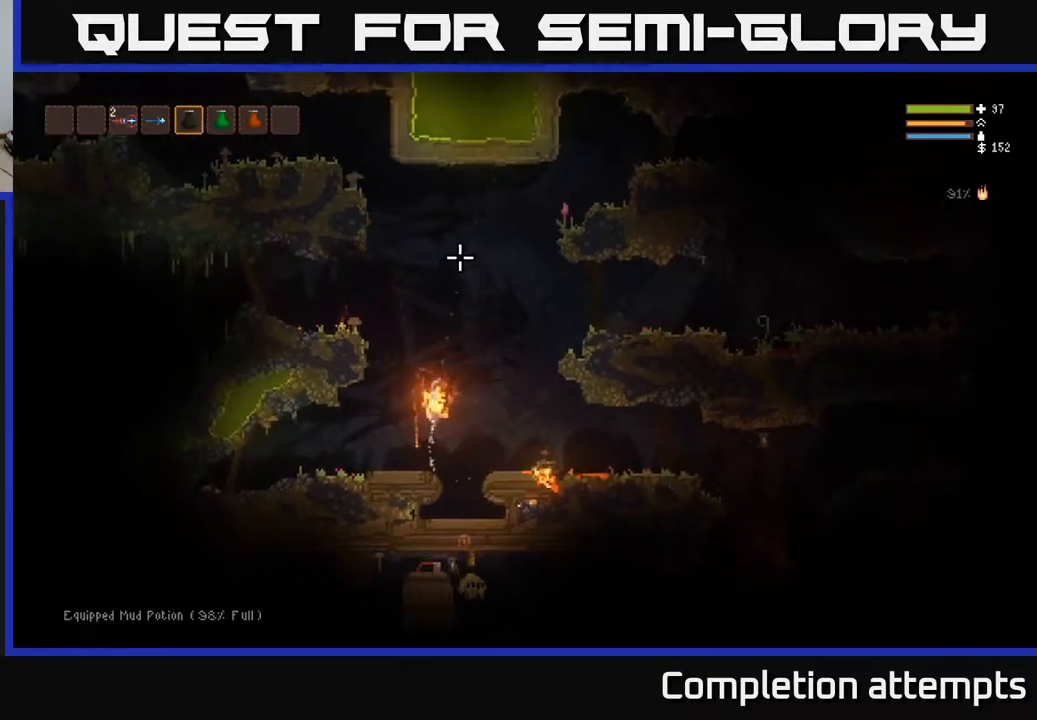
{"buttons": ["L2"], "left_stick": "center", "right_stick": "up", "events": [[33, "R2", "down"], [350, "R2", "up"]]}
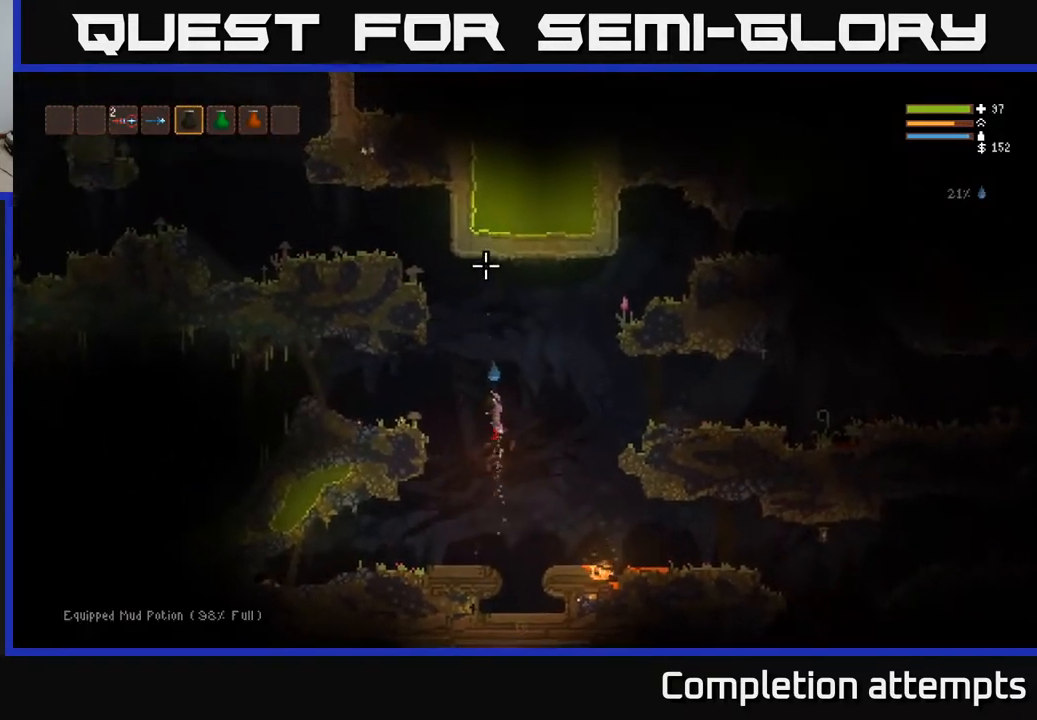
{"buttons": [], "left_stick": "left", "right_stick": "right", "events": [[33, "left_stick", "left"], [150, "L2", "up"], [200, "right_stick", "up-right"], [283, "L1", "down"], [350, "right_stick", "right"], [367, "L1", "up"]]}
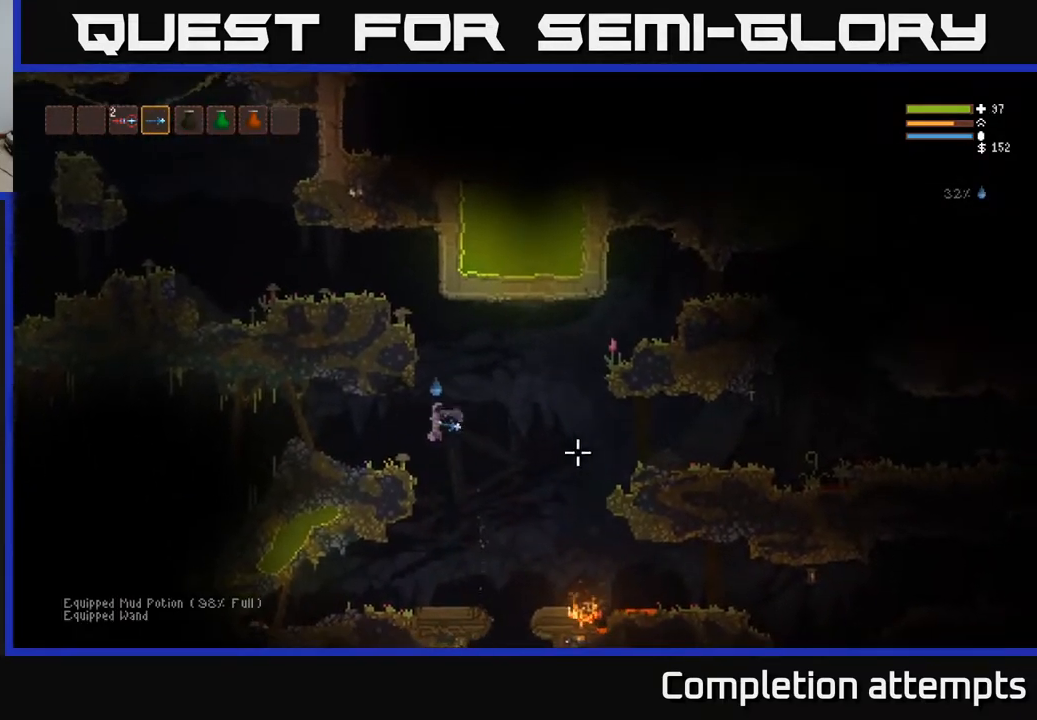
{"buttons": [], "left_stick": "right", "right_stick": "right", "events": [[83, "left_stick", "center"], [167, "left_stick", "right"]]}
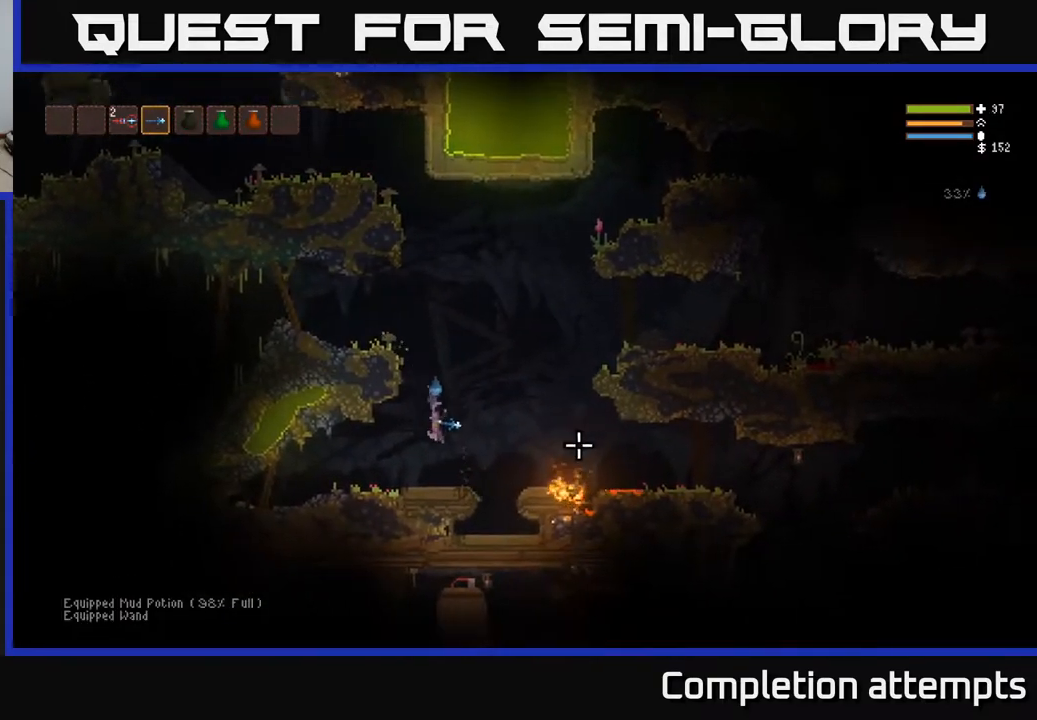
{"buttons": [], "left_stick": "right", "right_stick": "right", "events": [[217, "L2", "down"], [417, "L2", "up"]]}
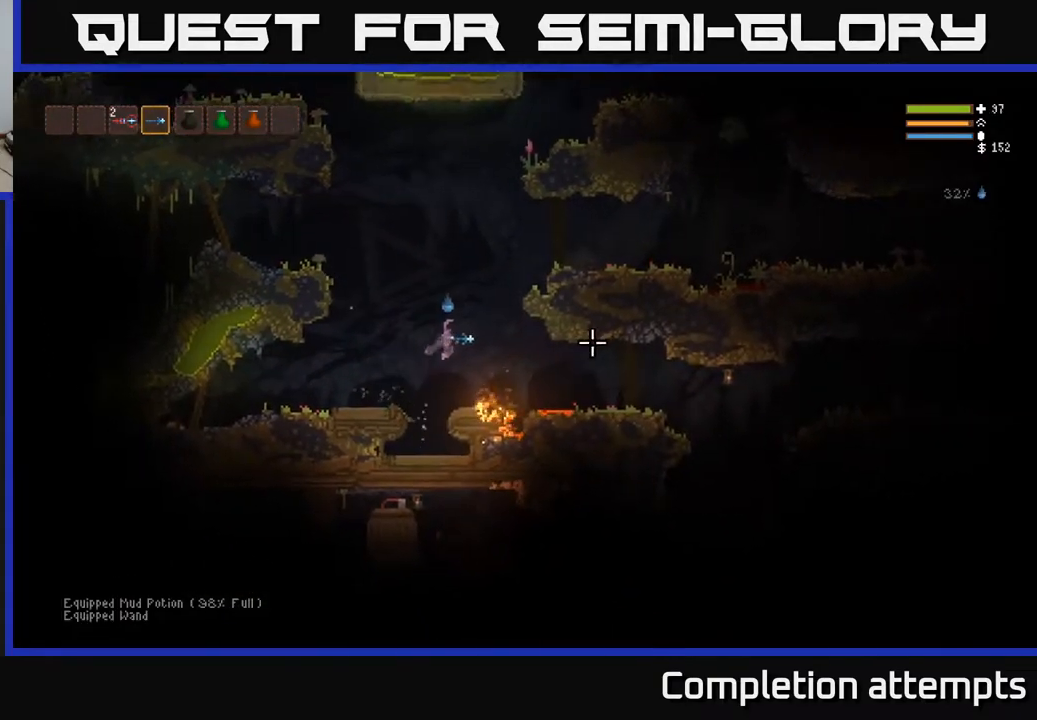
{"buttons": [], "left_stick": "right", "right_stick": "right", "events": [[150, "L2", "down"], [267, "L2", "up"]]}
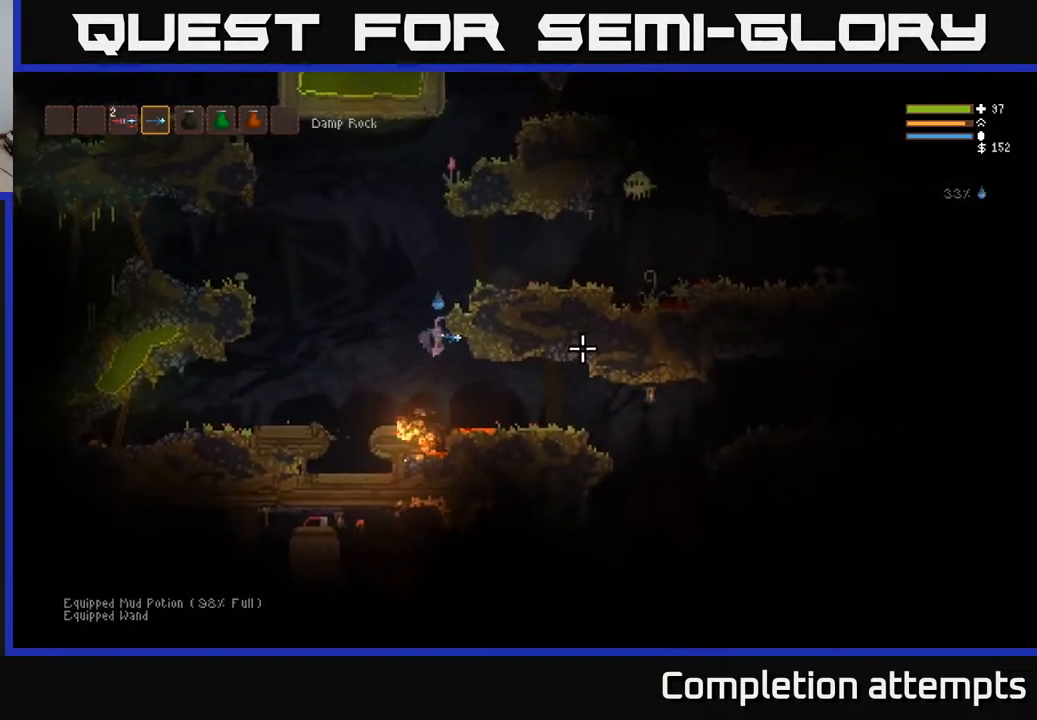
{"buttons": ["L2"], "left_stick": "right", "right_stick": "right", "events": [[133, "L2", "down"], [200, "L2", "up"], [450, "L2", "down"]]}
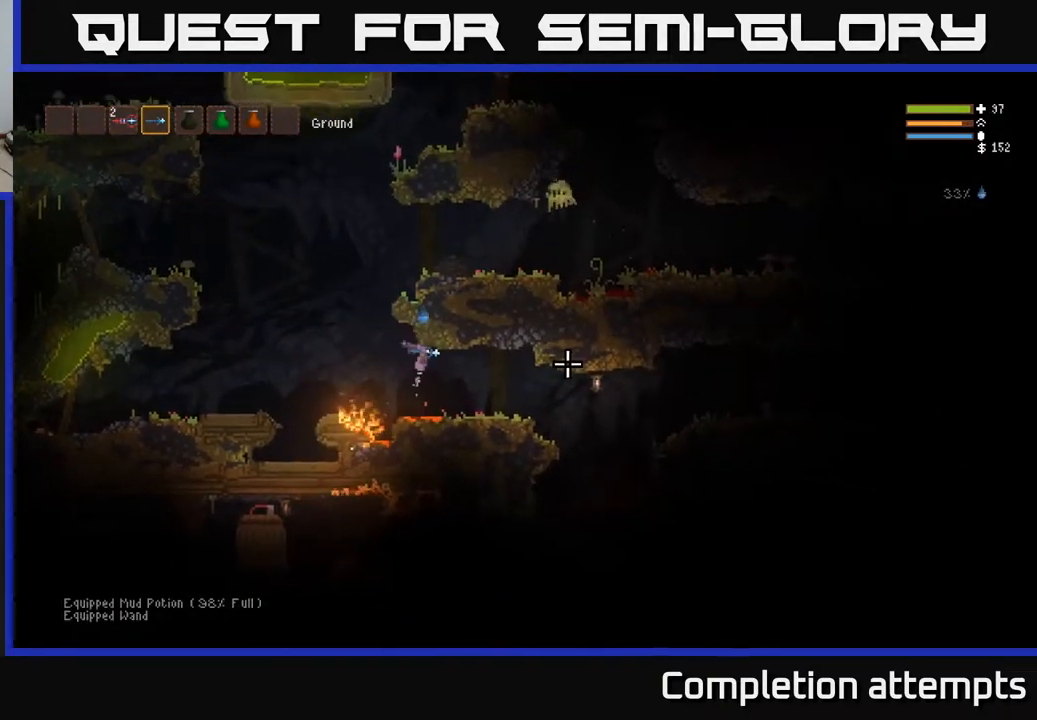
{"buttons": [], "left_stick": "right", "right_stick": "right", "events": [[50, "L2", "up"]]}
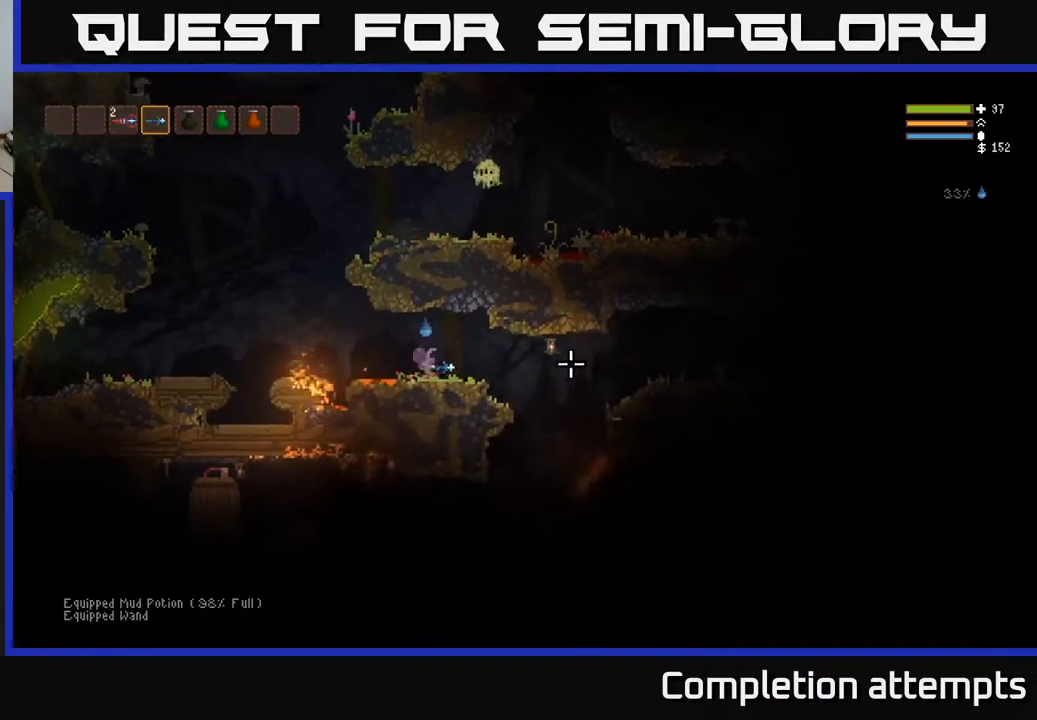
{"buttons": [], "left_stick": "left", "right_stick": "right", "events": [[17, "left_stick", "left"], [183, "L2", "down"], [350, "L2", "up"]]}